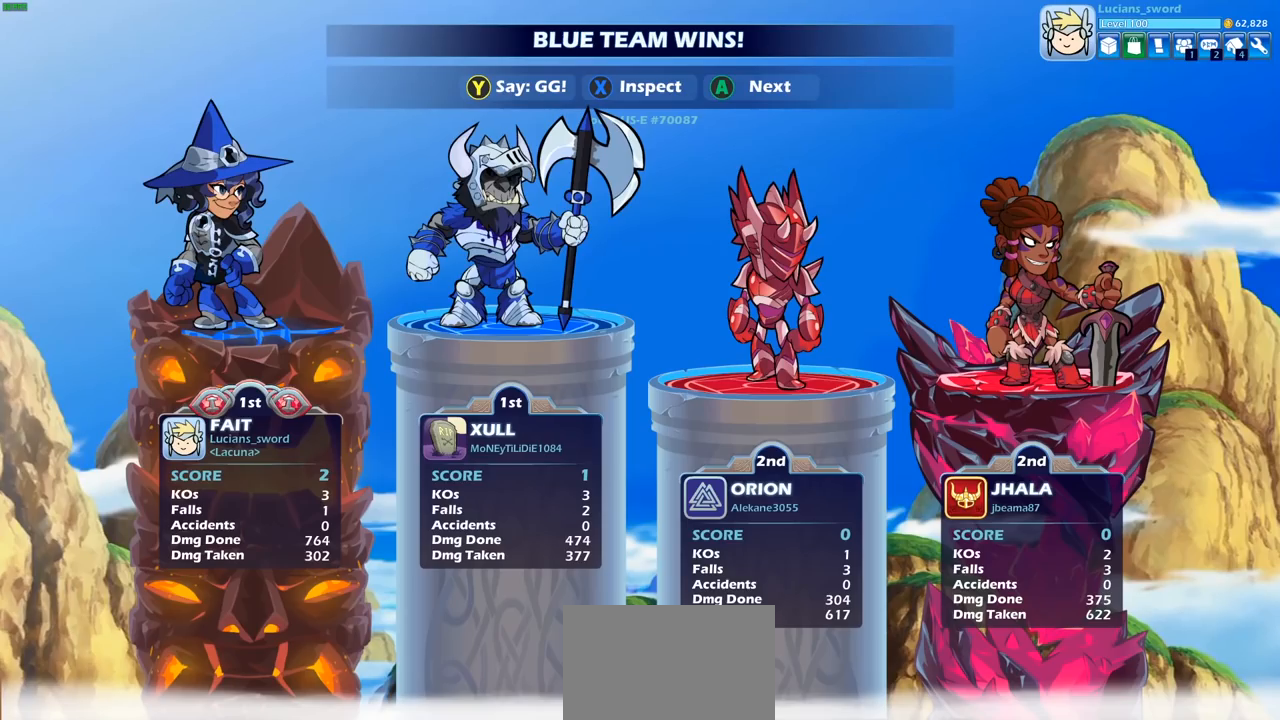
Gameplay with a controller (PlayStation layout); each line is a JSON object with the inputs held at the frame after it. "events" lists button and stick changes between this image and that frame as [ms after this image, input, new state], when the widget could be followed in between.
{"buttons": [], "left_stick": "center", "right_stick": "center", "events": []}
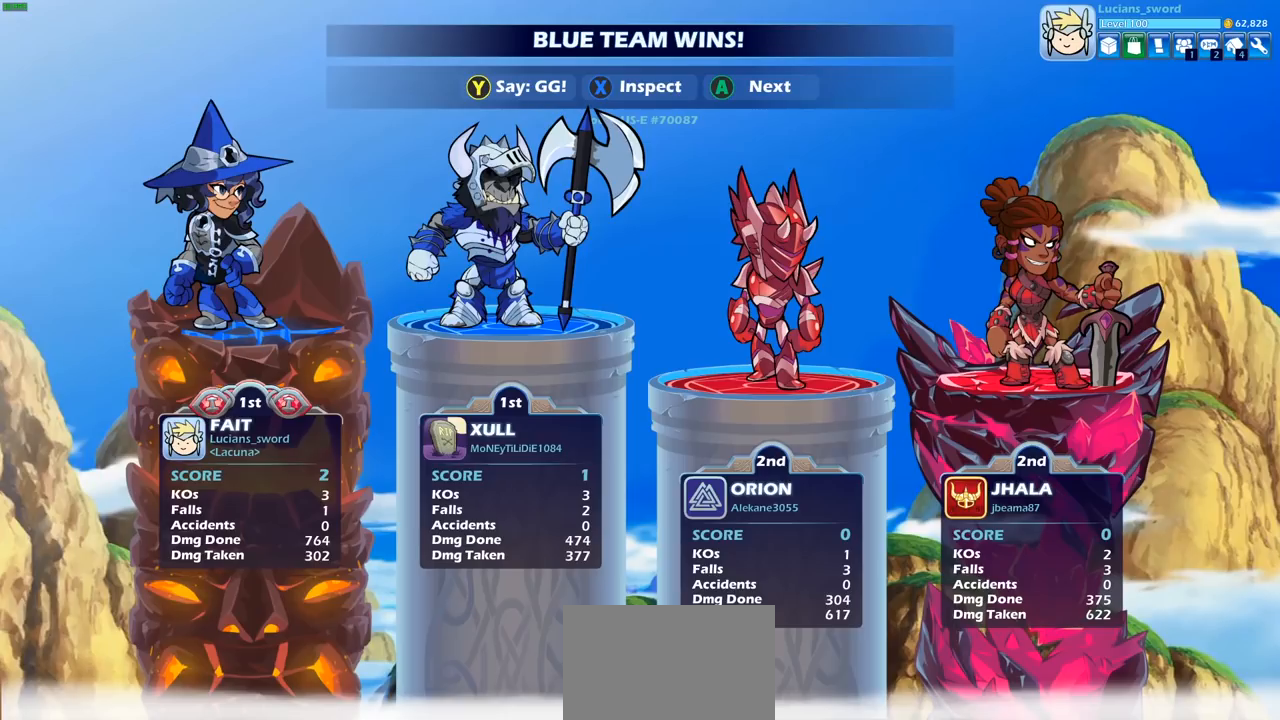
{"buttons": [], "left_stick": "center", "right_stick": "center", "events": []}
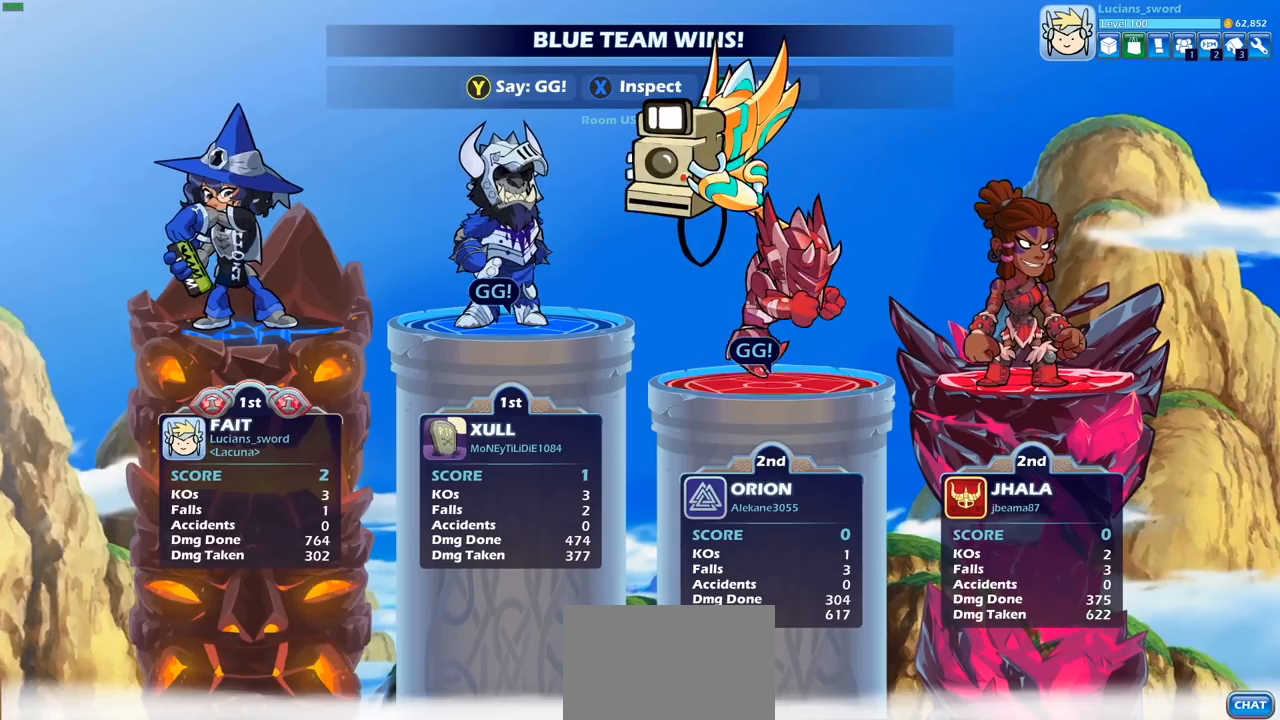
{"buttons": [], "left_stick": "center", "right_stick": "center", "events": []}
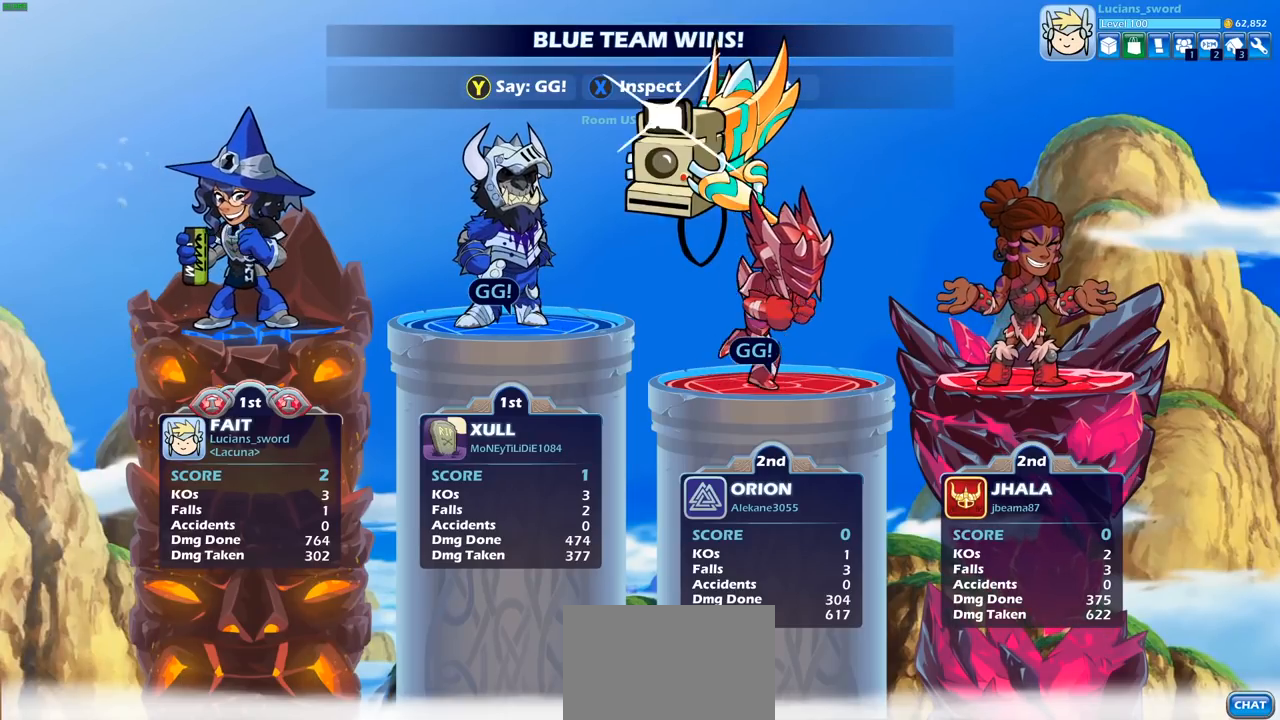
{"buttons": [], "left_stick": "center", "right_stick": "center", "events": []}
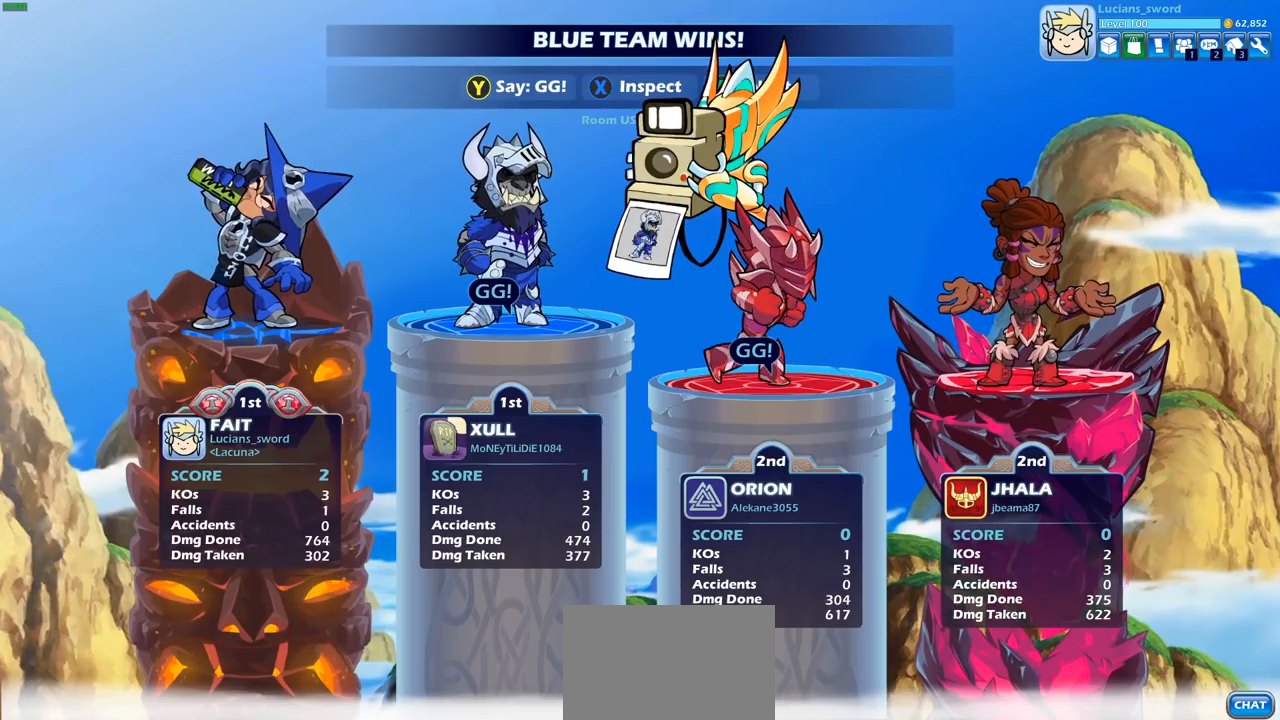
{"buttons": [], "left_stick": "center", "right_stick": "center", "events": [[150, "TRIANGLE", "down"], [283, "TRIANGLE", "up"], [400, "TRIANGLE", "down"], [483, "TRIANGLE", "up"]]}
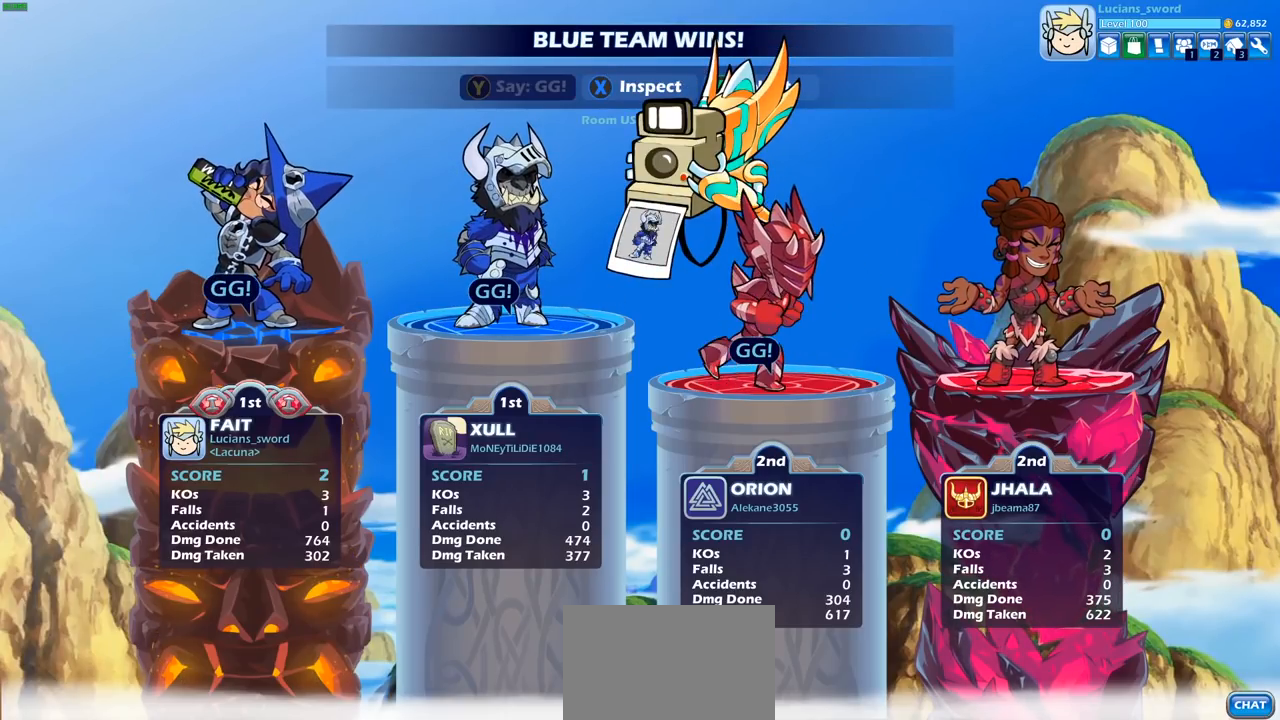
{"buttons": [], "left_stick": "center", "right_stick": "center", "events": [[167, "TRIANGLE", "down"], [233, "TRIANGLE", "up"]]}
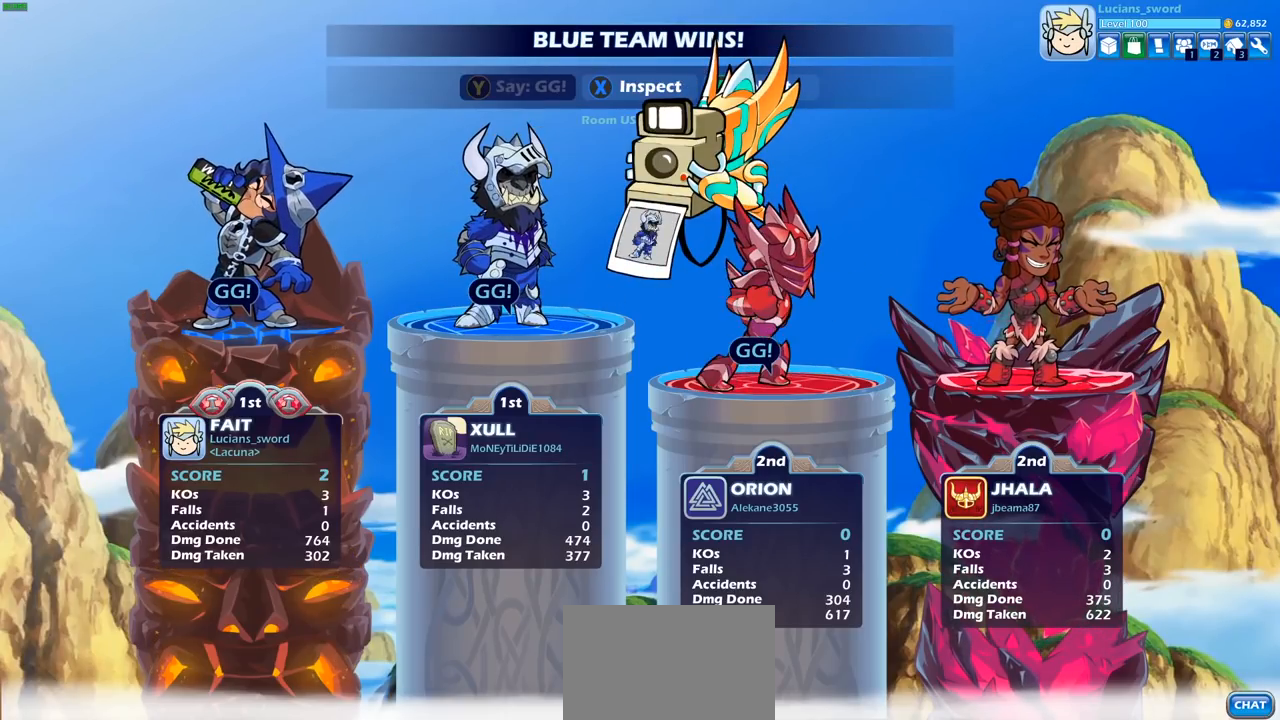
{"buttons": [], "left_stick": "center", "right_stick": "center", "events": [[83, "CROSS", "down"], [283, "CROSS", "up"]]}
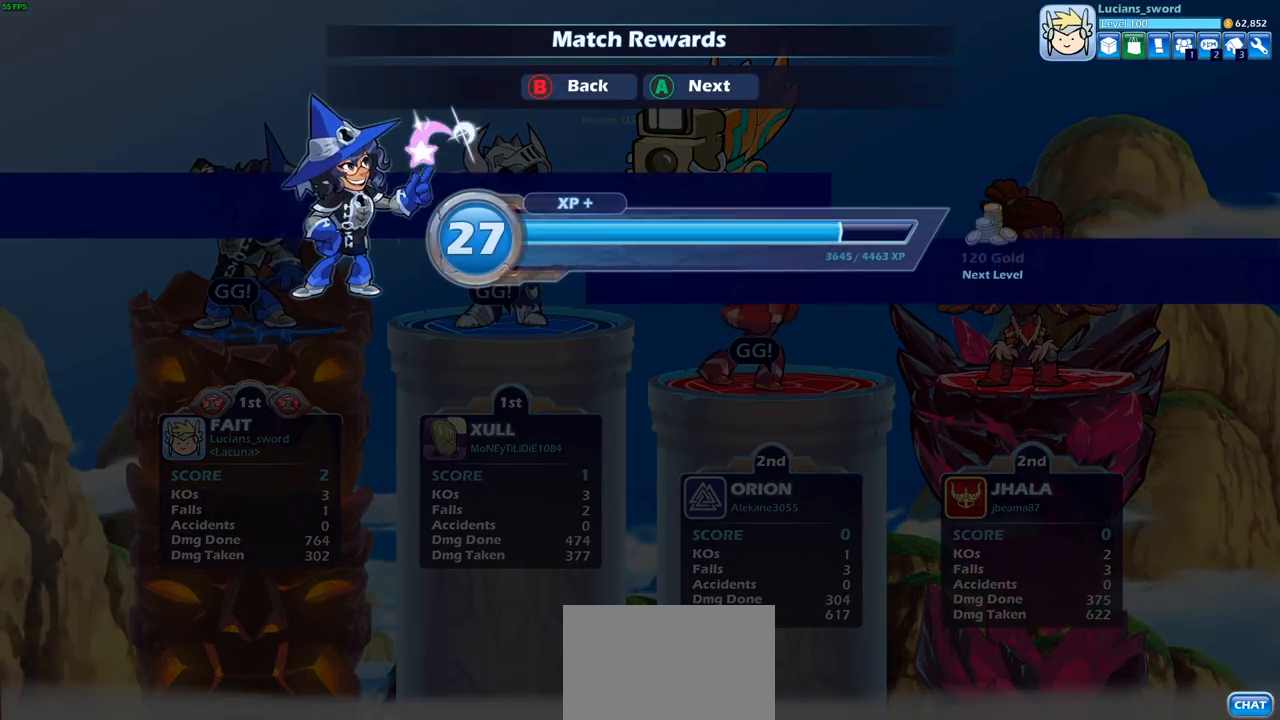
{"buttons": [], "left_stick": "center", "right_stick": "center", "events": [[150, "CROSS", "down"], [267, "CROSS", "up"]]}
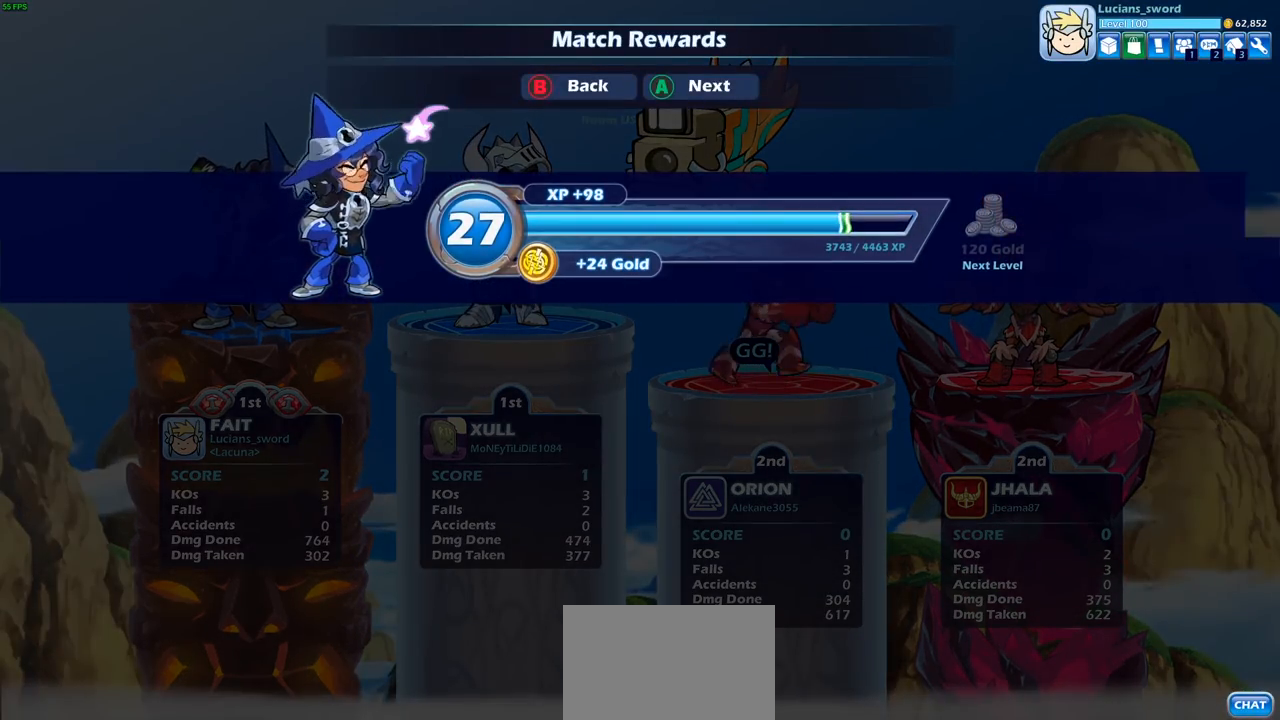
{"buttons": [], "left_stick": "center", "right_stick": "center", "events": [[317, "CROSS", "down"], [433, "CROSS", "up"]]}
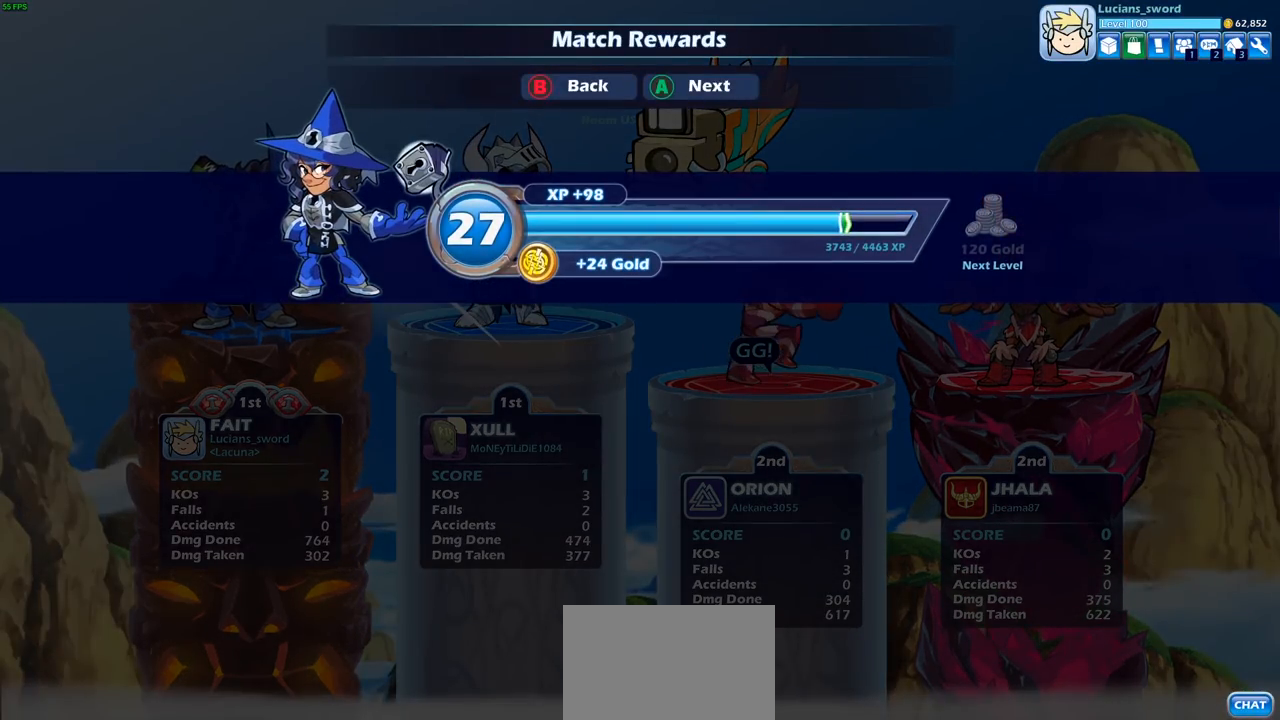
{"buttons": [], "left_stick": "center", "right_stick": "center", "events": []}
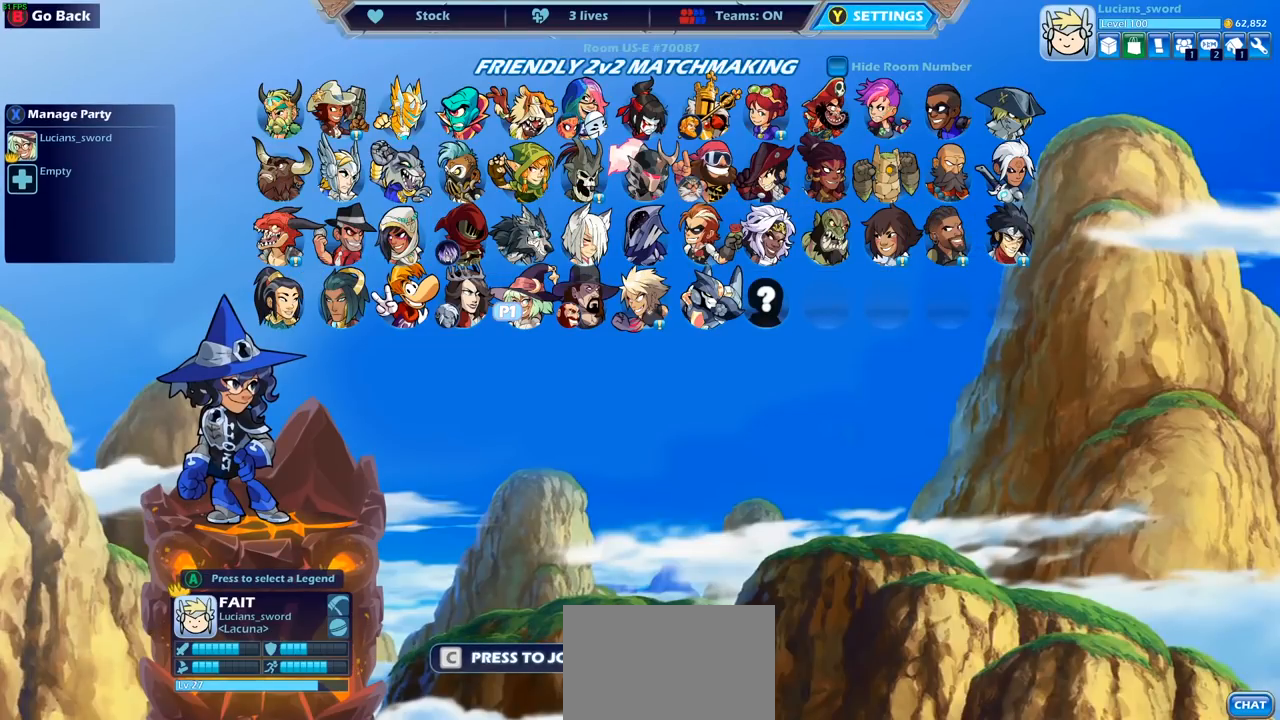
{"buttons": [], "left_stick": "center", "right_stick": "center", "events": []}
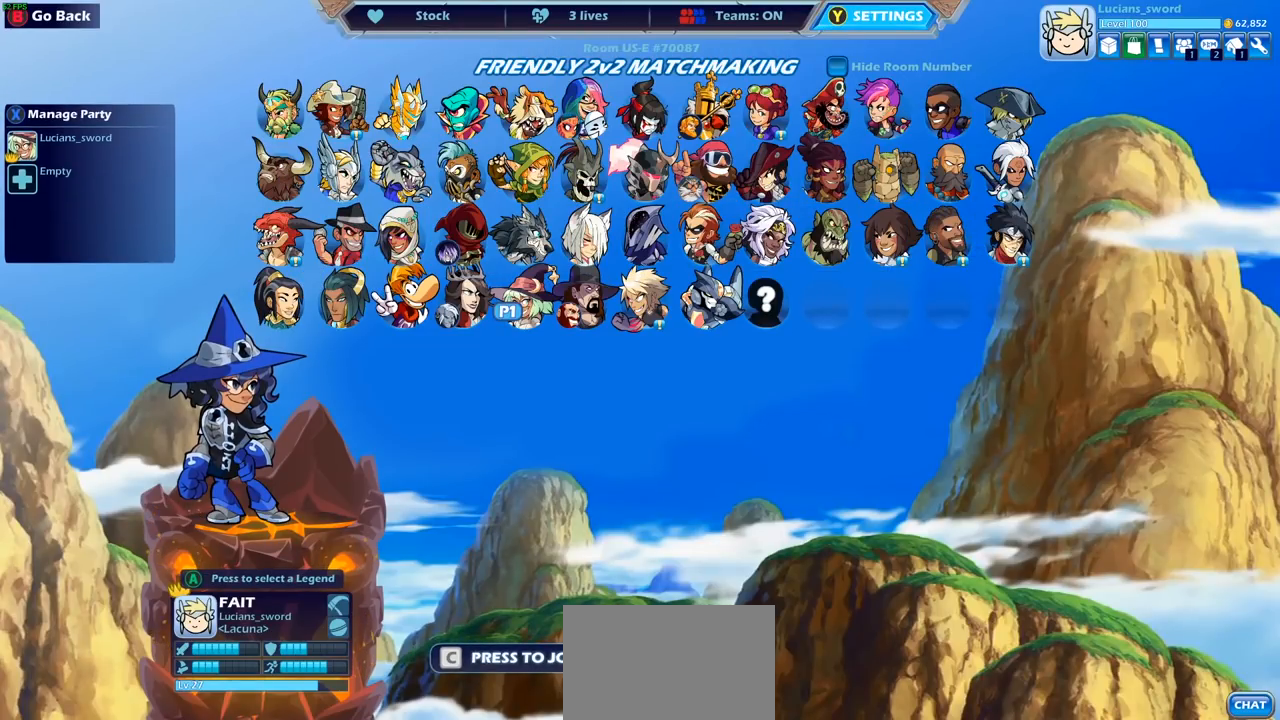
{"buttons": [], "left_stick": "center", "right_stick": "center", "events": []}
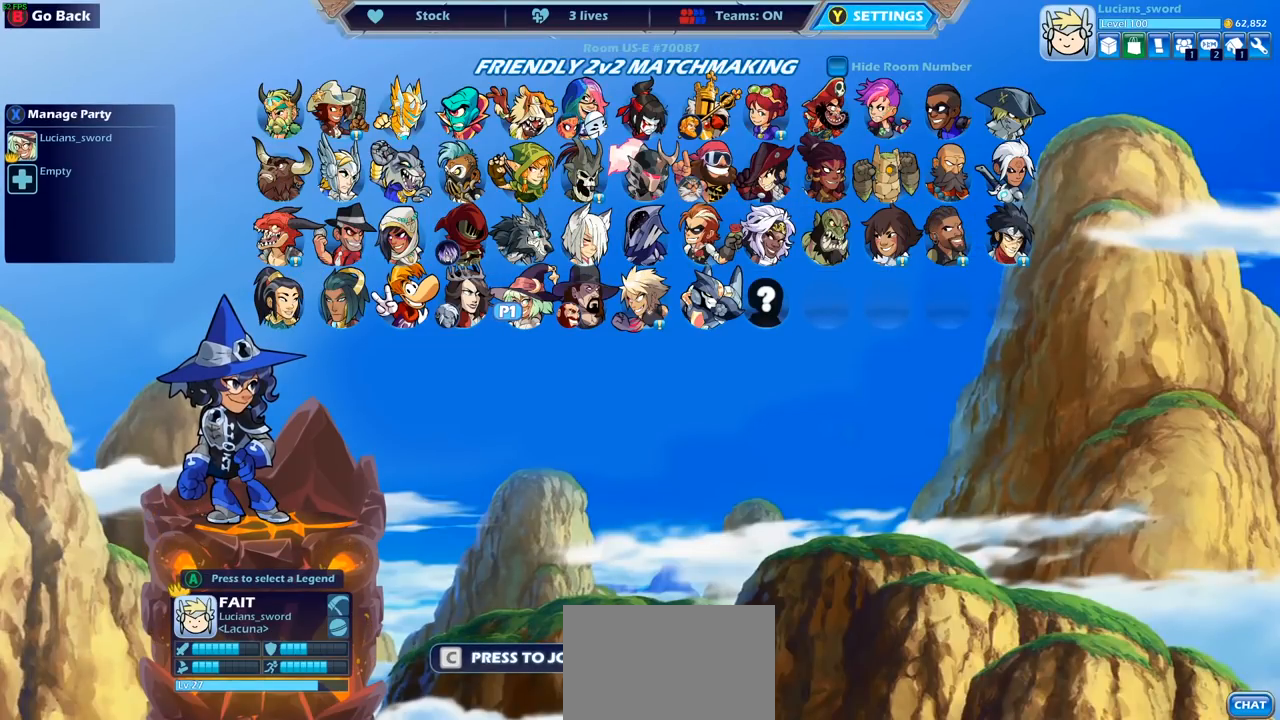
{"buttons": [], "left_stick": "center", "right_stick": "center", "events": [[100, "DPAD_LEFT", "down"], [250, "DPAD_LEFT", "up"], [300, "DPAD_LEFT", "down"], [433, "DPAD_LEFT", "up"]]}
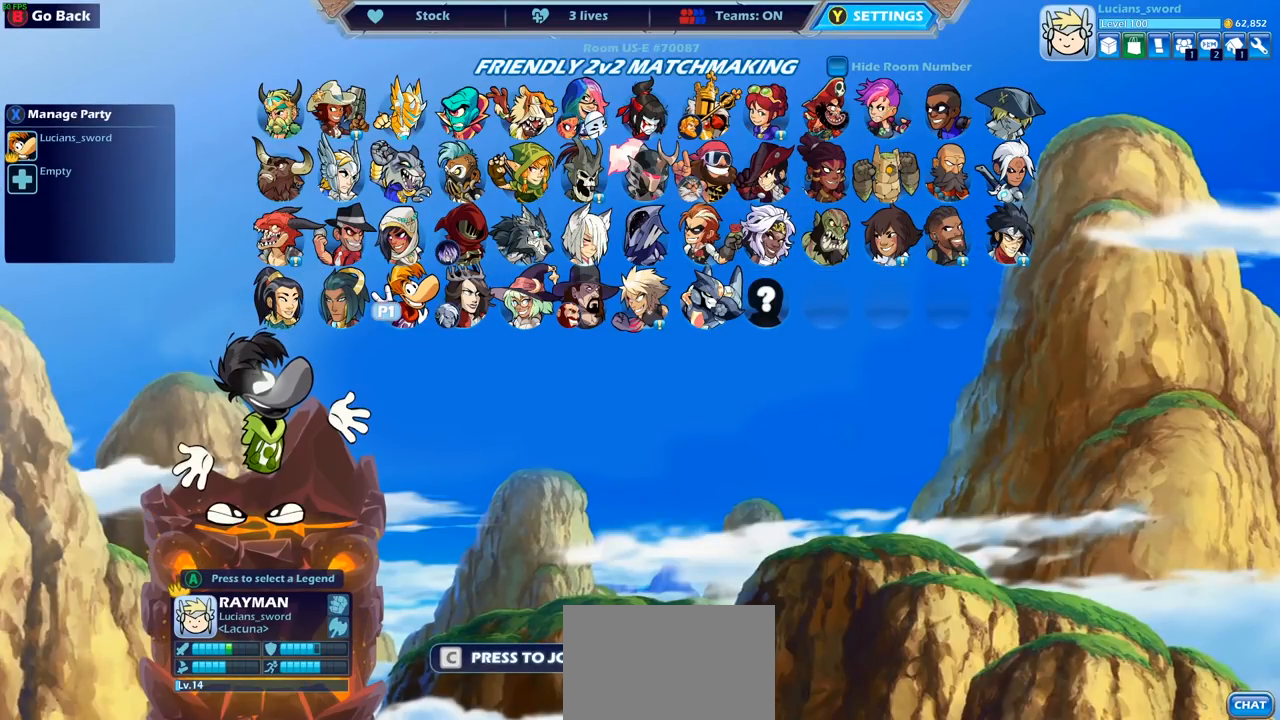
{"buttons": [], "left_stick": "center", "right_stick": "center", "events": [[100, "DPAD_LEFT", "down"], [217, "DPAD_LEFT", "up"], [300, "DPAD_LEFT", "down"], [400, "DPAD_LEFT", "up"]]}
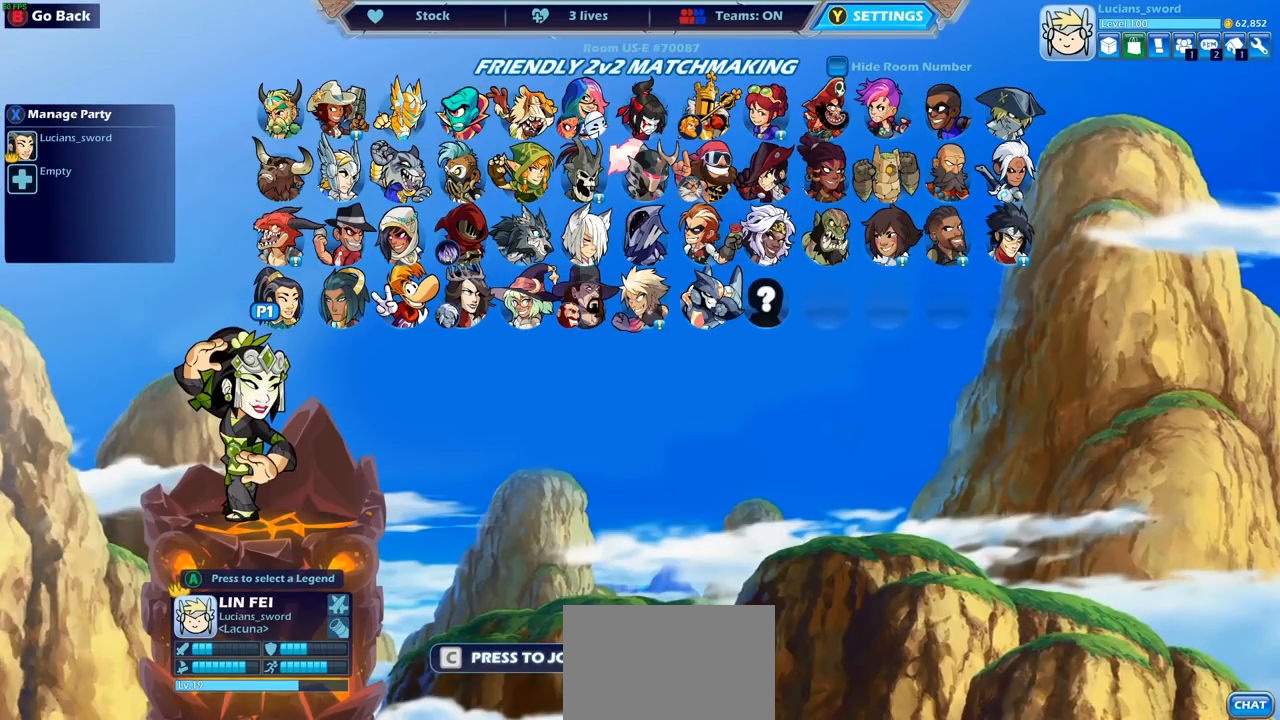
{"buttons": [], "left_stick": "center", "right_stick": "center", "events": [[150, "DPAD_UP", "down"], [250, "DPAD_UP", "up"], [400, "DPAD_RIGHT", "down"], [483, "DPAD_RIGHT", "up"]]}
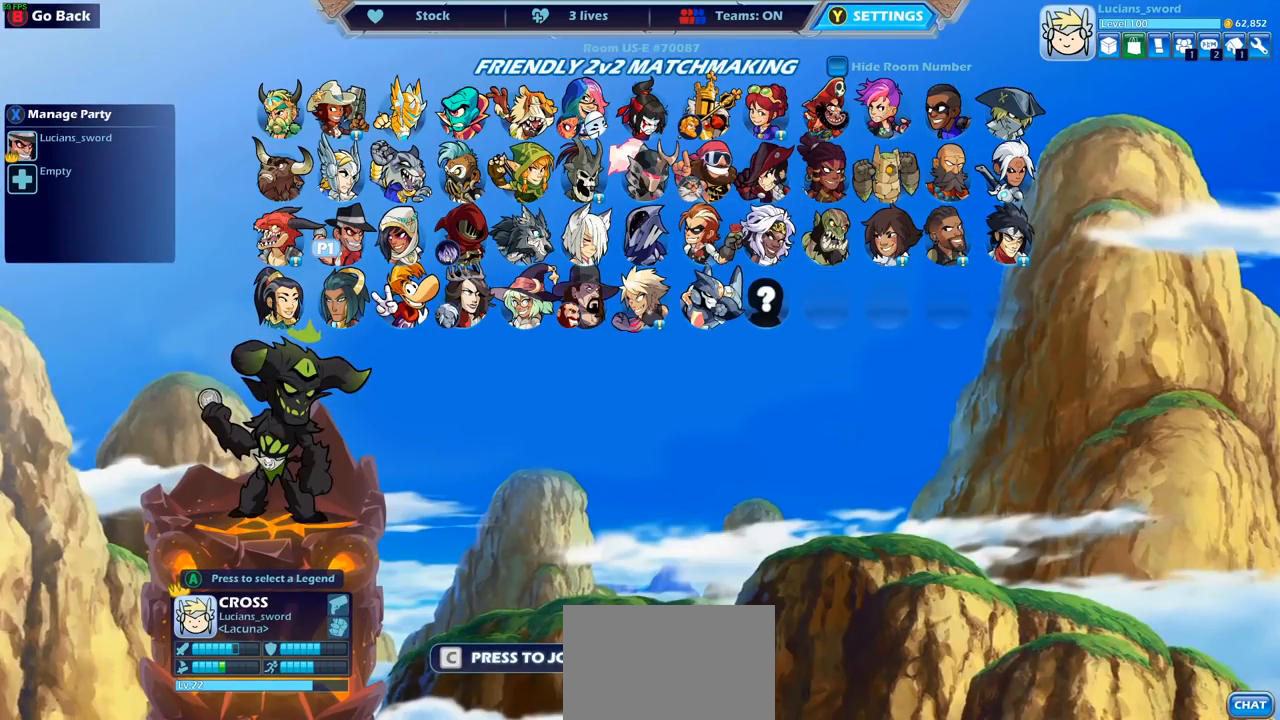
{"buttons": [], "left_stick": "center", "right_stick": "center", "events": [[83, "DPAD_RIGHT", "down"], [150, "DPAD_RIGHT", "up"], [217, "DPAD_RIGHT", "down"], [300, "DPAD_RIGHT", "up"], [367, "DPAD_RIGHT", "down"], [433, "DPAD_RIGHT", "up"]]}
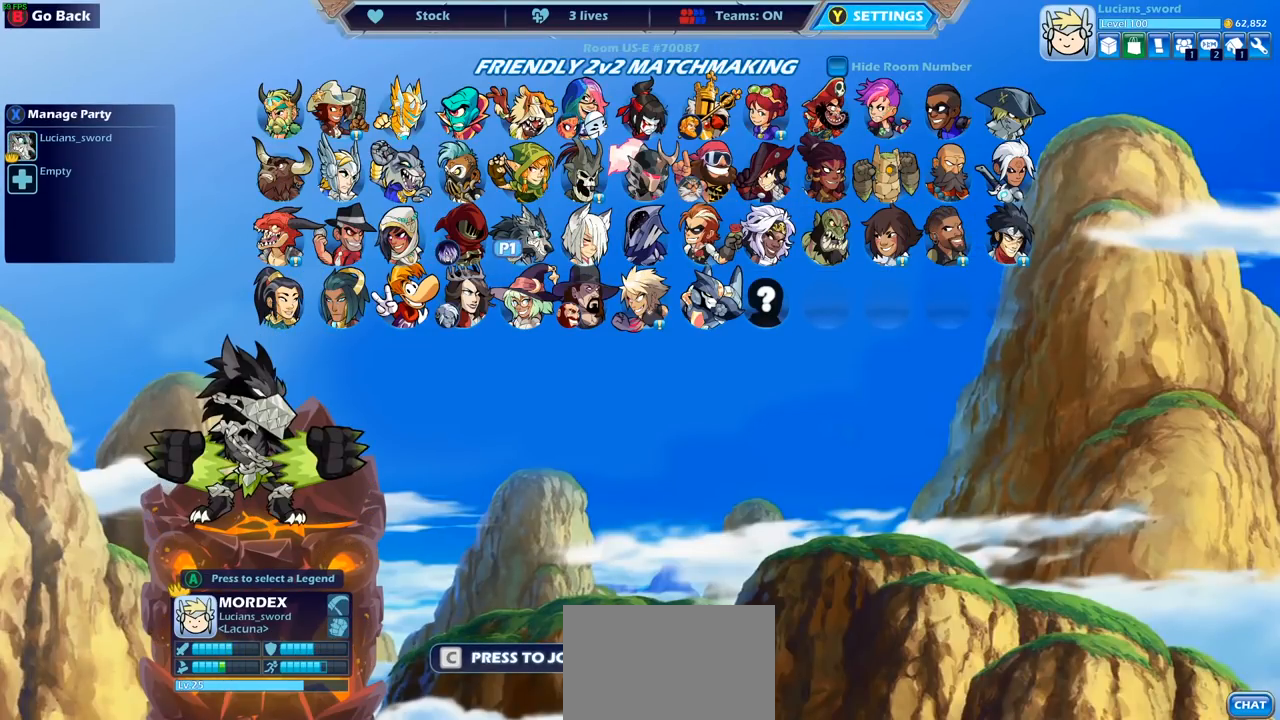
{"buttons": [], "left_stick": "center", "right_stick": "center", "events": [[33, "DPAD_RIGHT", "down"], [100, "DPAD_RIGHT", "up"], [333, "DPAD_RIGHT", "down"], [417, "DPAD_RIGHT", "up"]]}
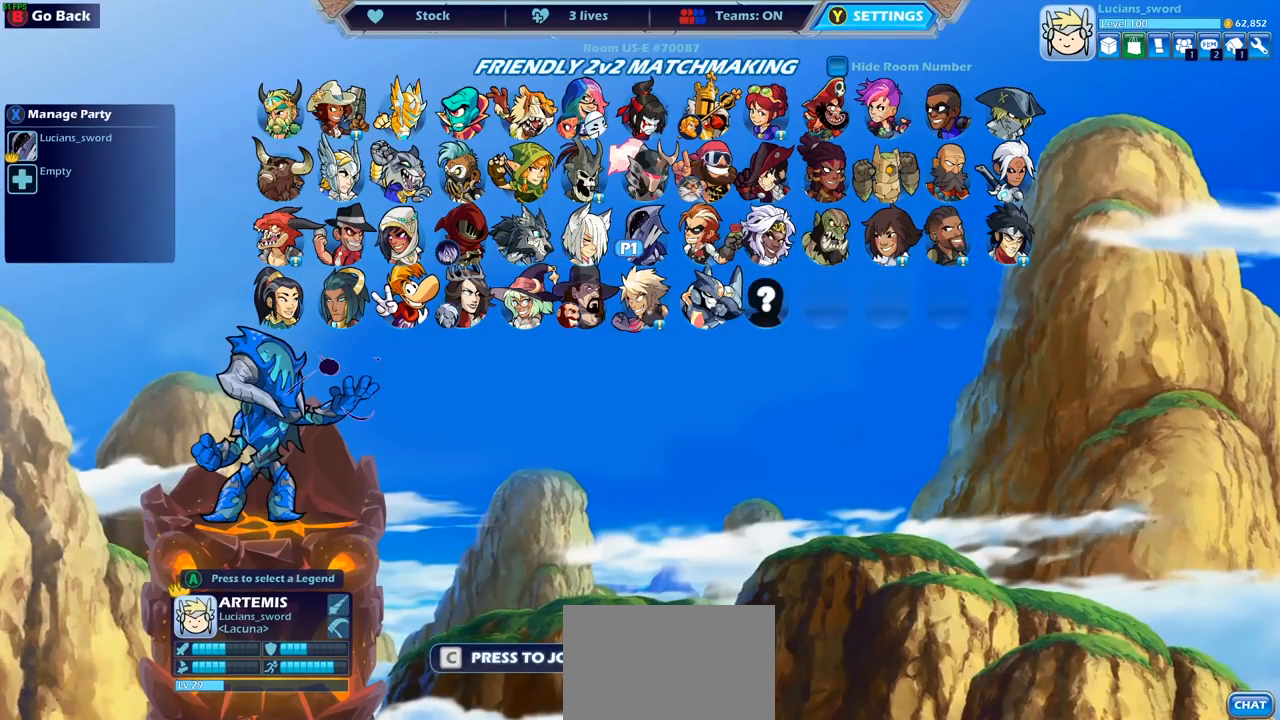
{"buttons": [], "left_stick": "center", "right_stick": "center", "events": [[50, "DPAD_RIGHT", "down"], [100, "DPAD_RIGHT", "up"], [183, "DPAD_RIGHT", "down"], [267, "DPAD_RIGHT", "up"], [333, "DPAD_RIGHT", "down"], [417, "DPAD_RIGHT", "up"]]}
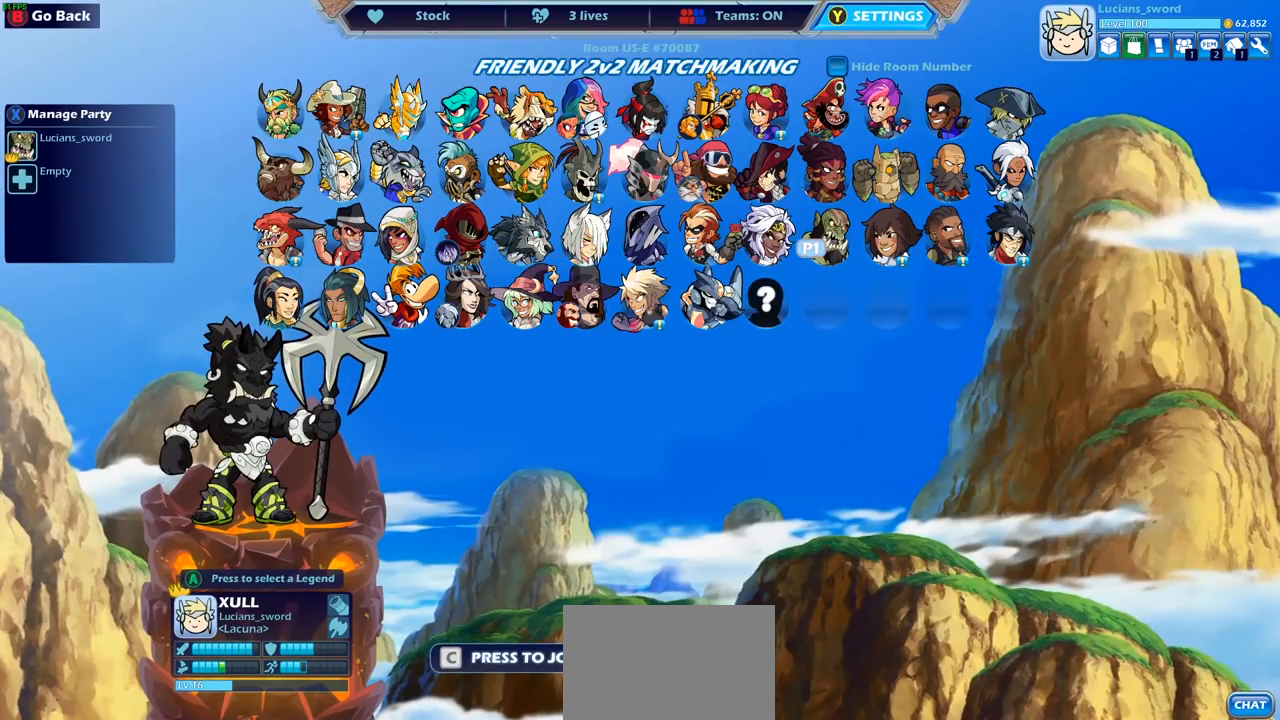
{"buttons": [], "left_stick": "center", "right_stick": "center", "events": [[117, "DPAD_UP", "down"], [183, "DPAD_UP", "up"]]}
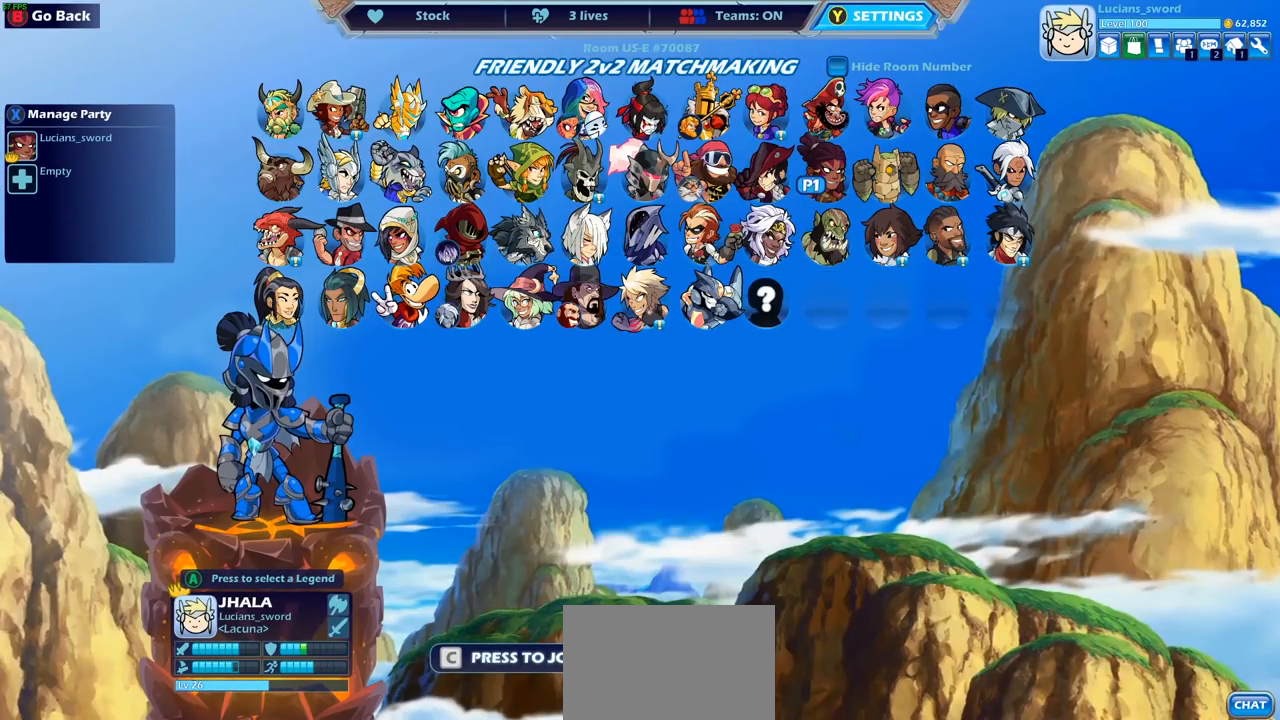
{"buttons": [], "left_stick": "center", "right_stick": "center", "events": []}
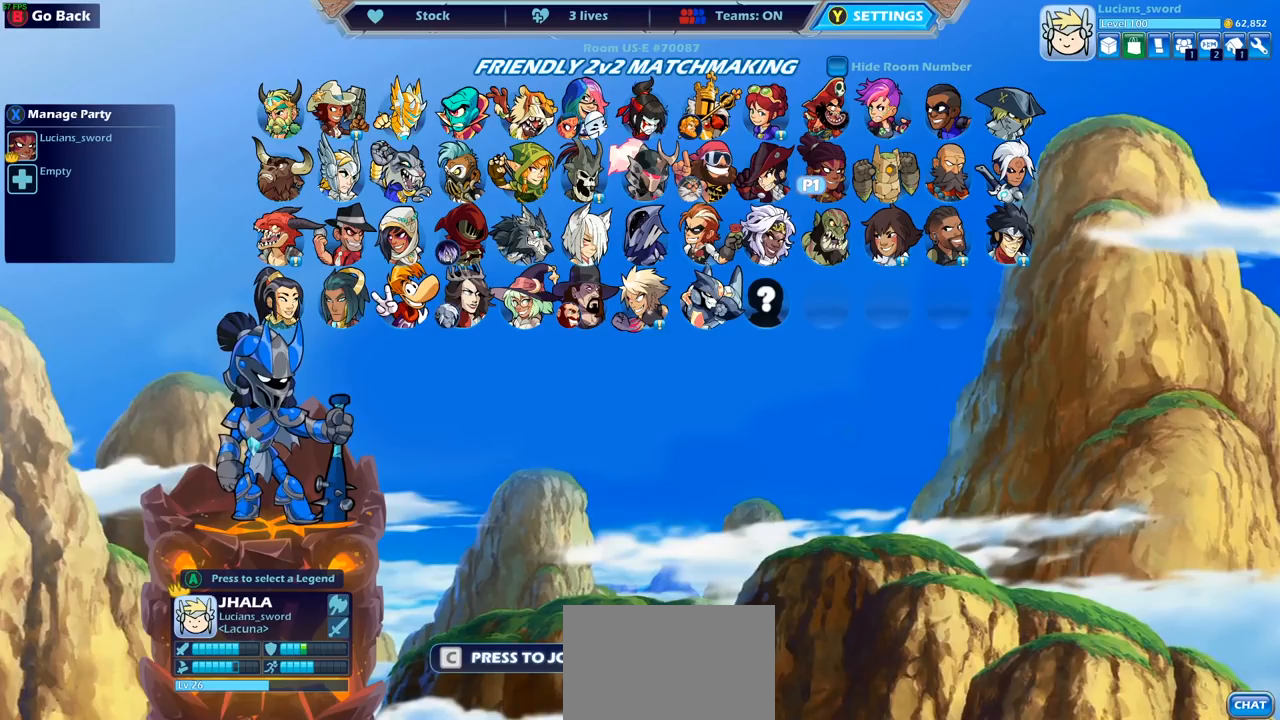
{"buttons": [], "left_stick": "center", "right_stick": "center", "events": [[100, "DPAD_LEFT", "down"], [233, "DPAD_LEFT", "up"], [367, "DPAD_LEFT", "down"], [467, "DPAD_LEFT", "up"]]}
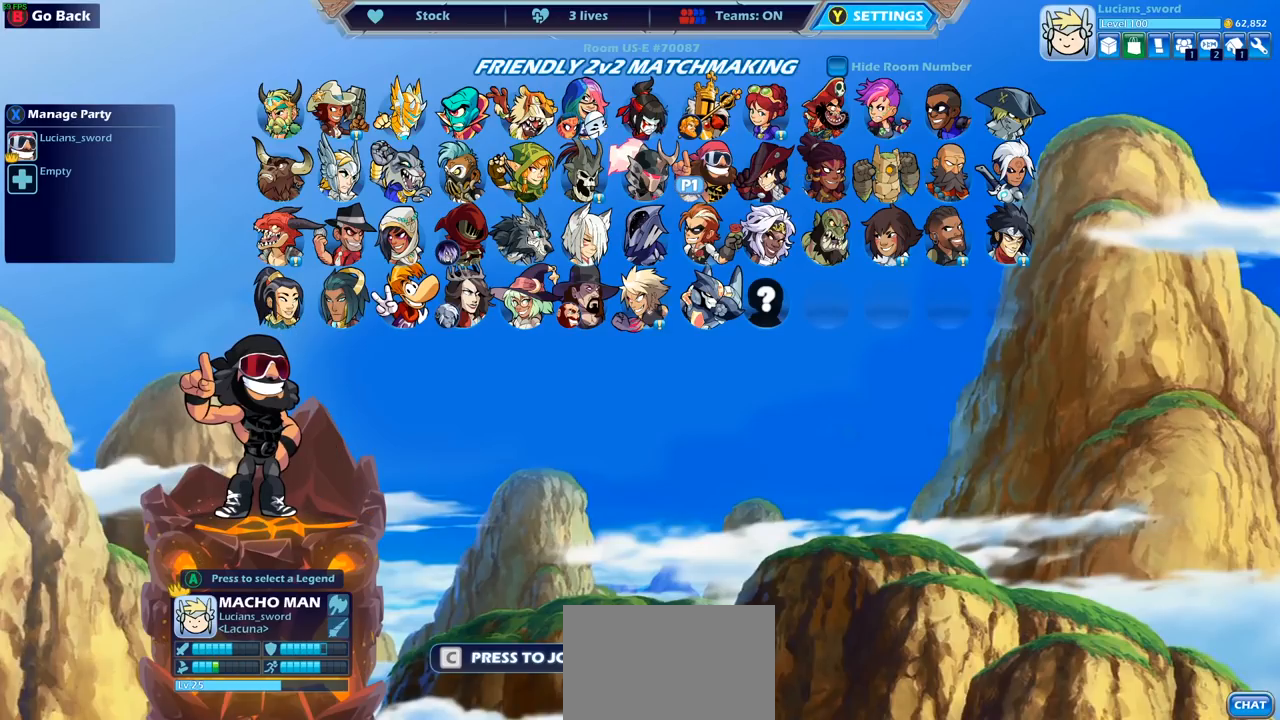
{"buttons": [], "left_stick": "center", "right_stick": "center", "events": []}
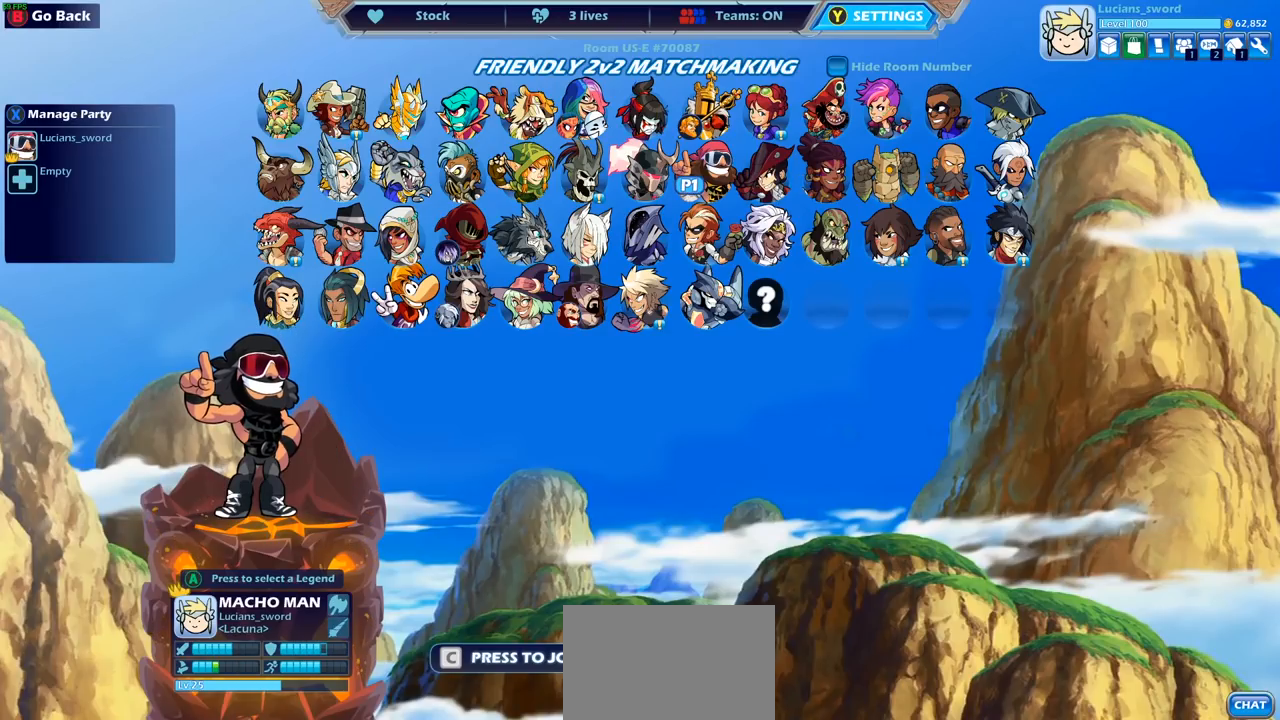
{"buttons": [], "left_stick": "center", "right_stick": "center", "events": []}
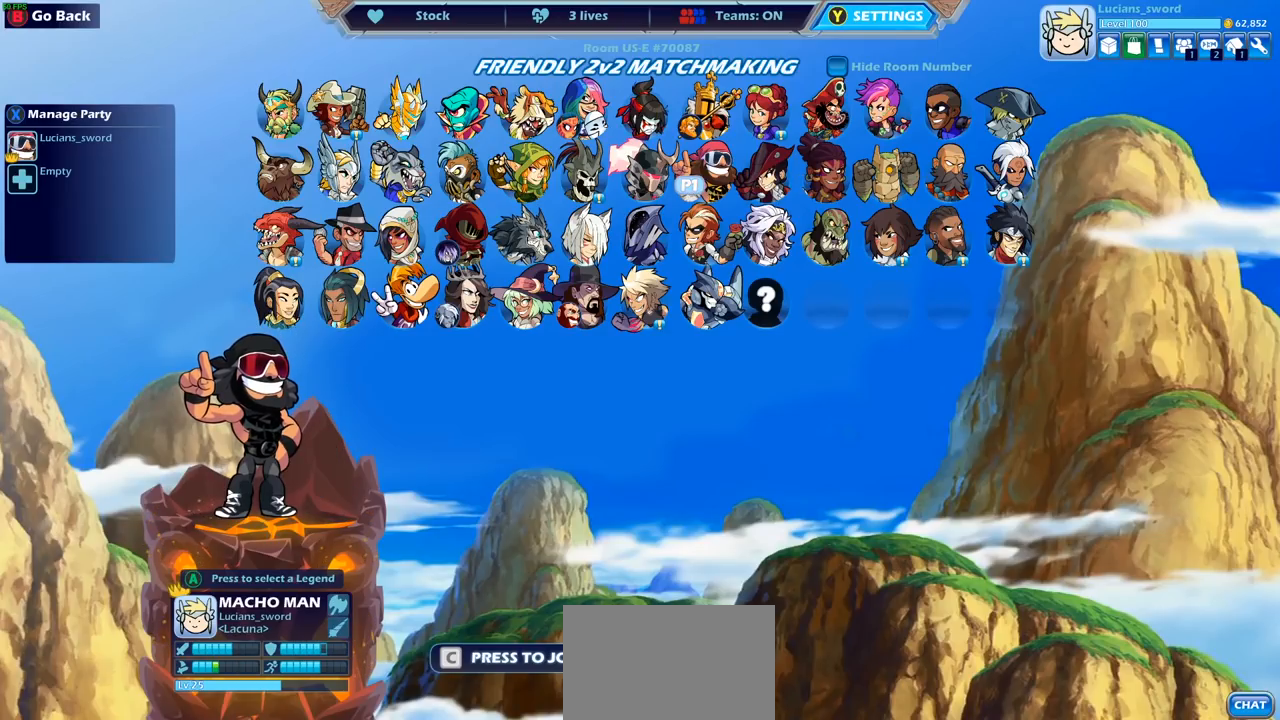
{"buttons": [], "left_stick": "center", "right_stick": "center", "events": [[317, "DPAD_LEFT", "down"], [433, "DPAD_LEFT", "up"]]}
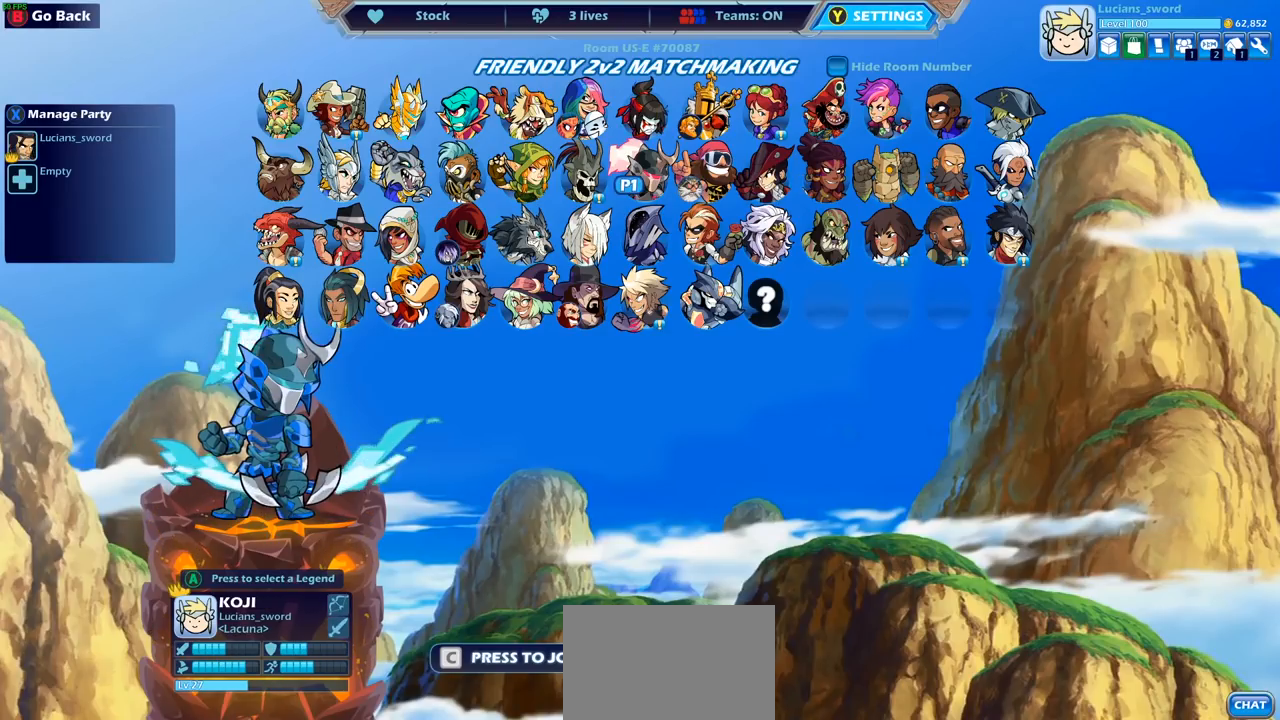
{"buttons": [], "left_stick": "center", "right_stick": "center", "events": [[33, "DPAD_LEFT", "down"], [133, "DPAD_LEFT", "up"], [350, "DPAD_DOWN", "down"], [483, "DPAD_DOWN", "up"]]}
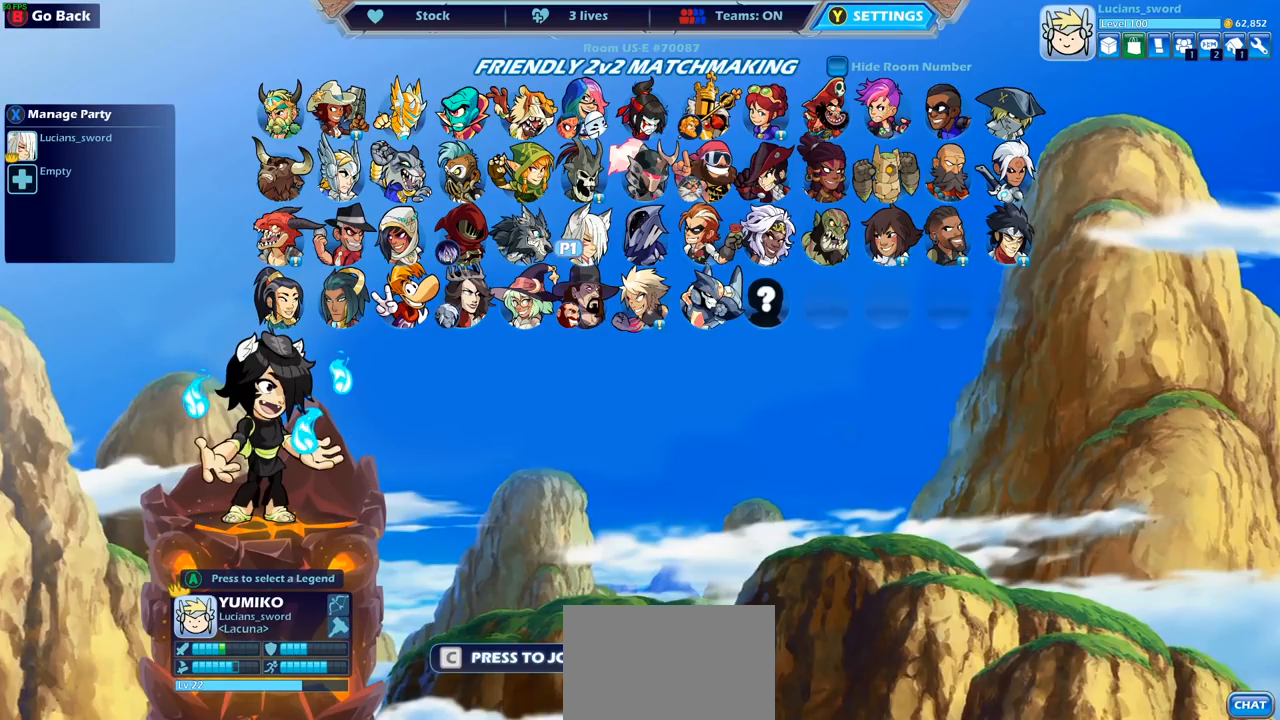
{"buttons": [], "left_stick": "center", "right_stick": "center", "events": [[150, "DPAD_DOWN", "down"], [217, "DPAD_DOWN", "up"]]}
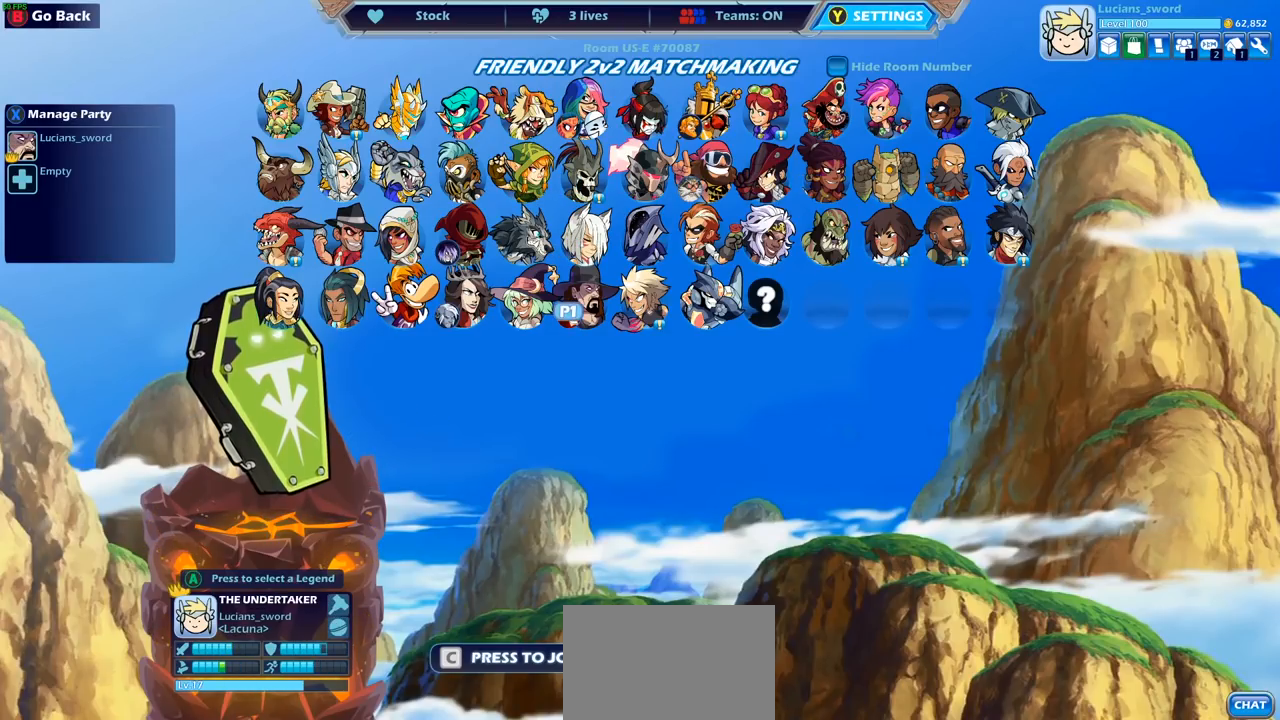
{"buttons": ["DPAD_LEFT"], "left_stick": "center", "right_stick": "center", "events": [[100, "DPAD_LEFT", "down"], [200, "DPAD_LEFT", "up"], [500, "DPAD_LEFT", "down"]]}
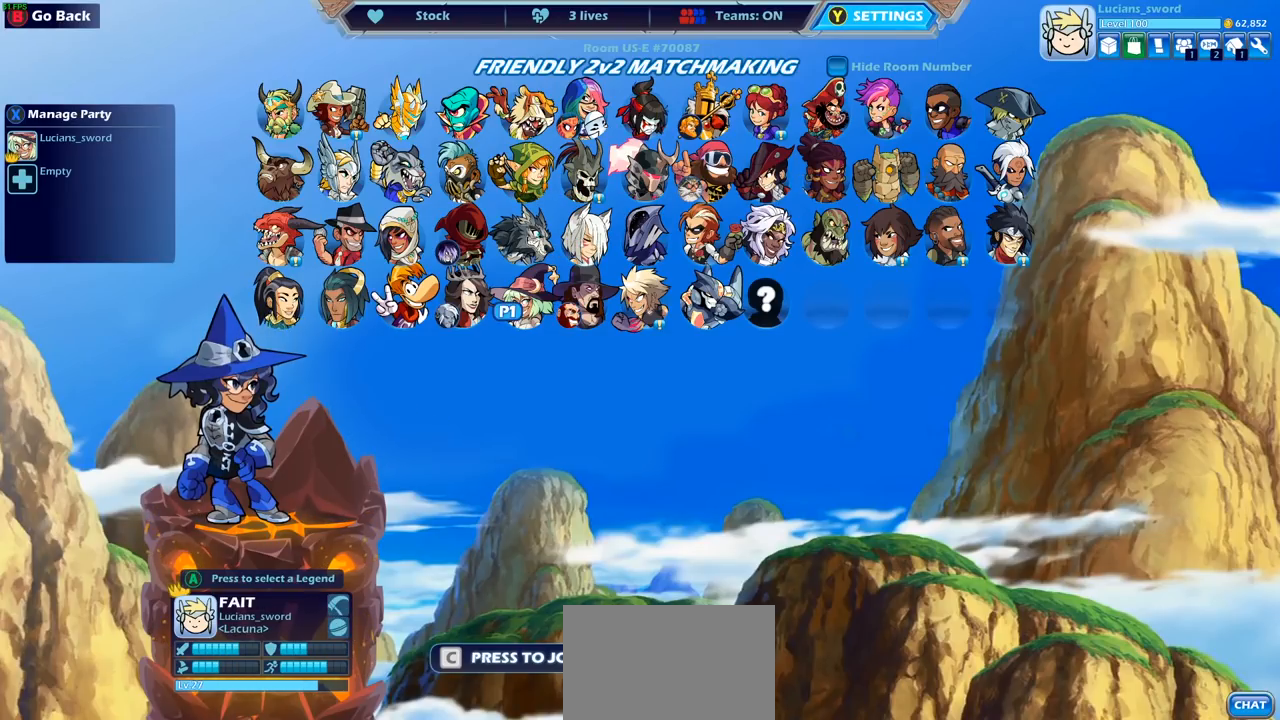
{"buttons": [], "left_stick": "center", "right_stick": "center", "events": [[67, "DPAD_LEFT", "up"], [183, "DPAD_LEFT", "down"], [250, "DPAD_LEFT", "up"], [367, "DPAD_LEFT", "down"], [433, "DPAD_LEFT", "up"]]}
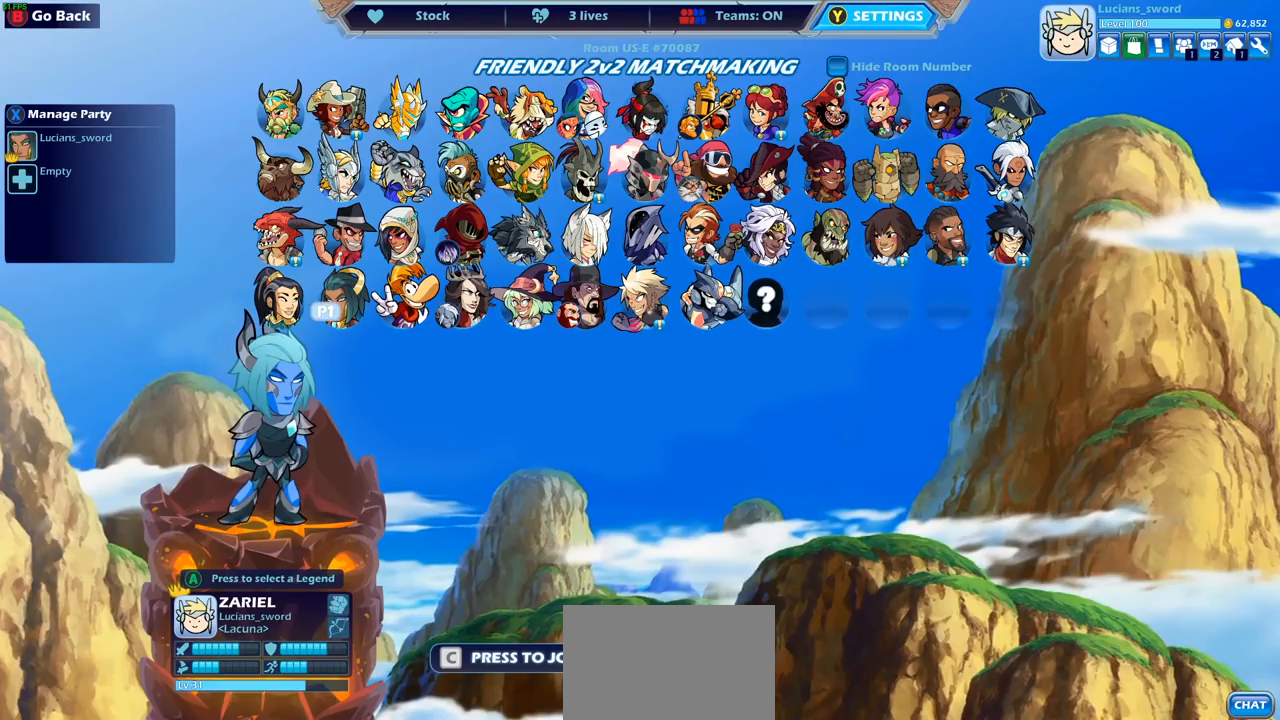
{"buttons": [], "left_stick": "center", "right_stick": "center", "events": [[350, "DPAD_UP", "down"], [433, "DPAD_UP", "up"]]}
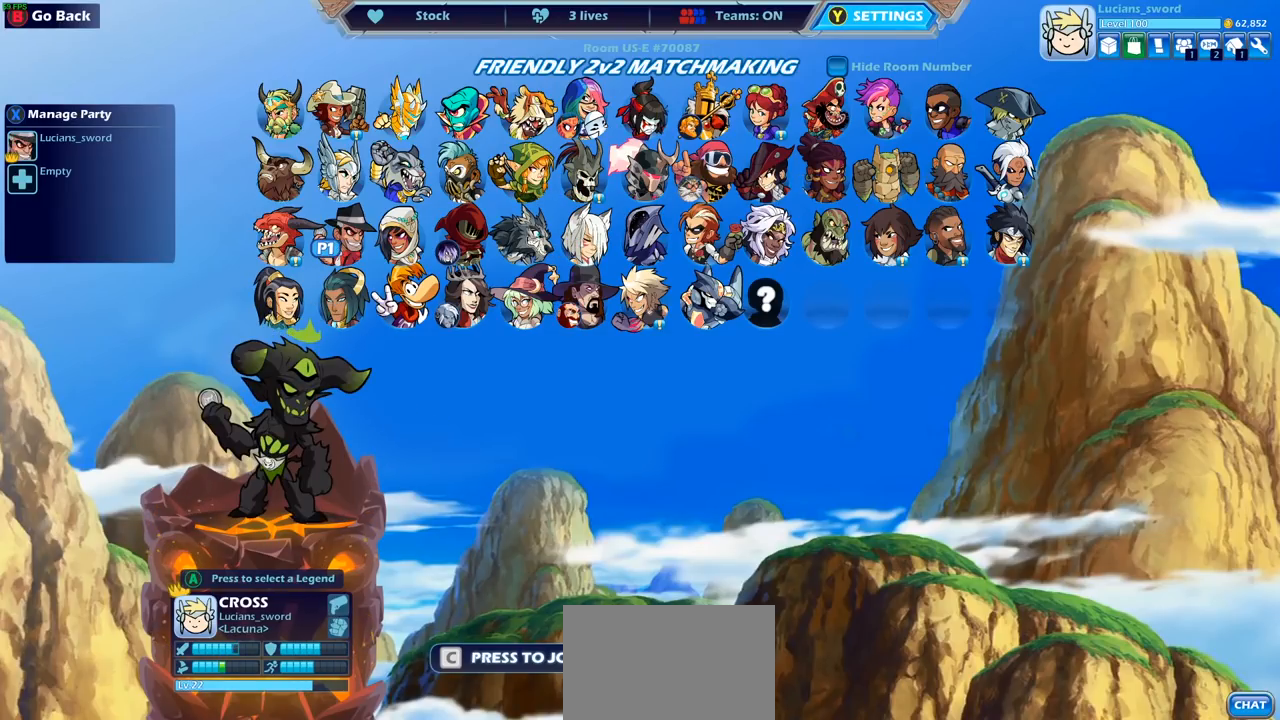
{"buttons": [], "left_stick": "center", "right_stick": "center", "events": [[267, "DPAD_UP", "down"], [333, "DPAD_UP", "up"], [400, "DPAD_UP", "down"], [500, "DPAD_UP", "up"]]}
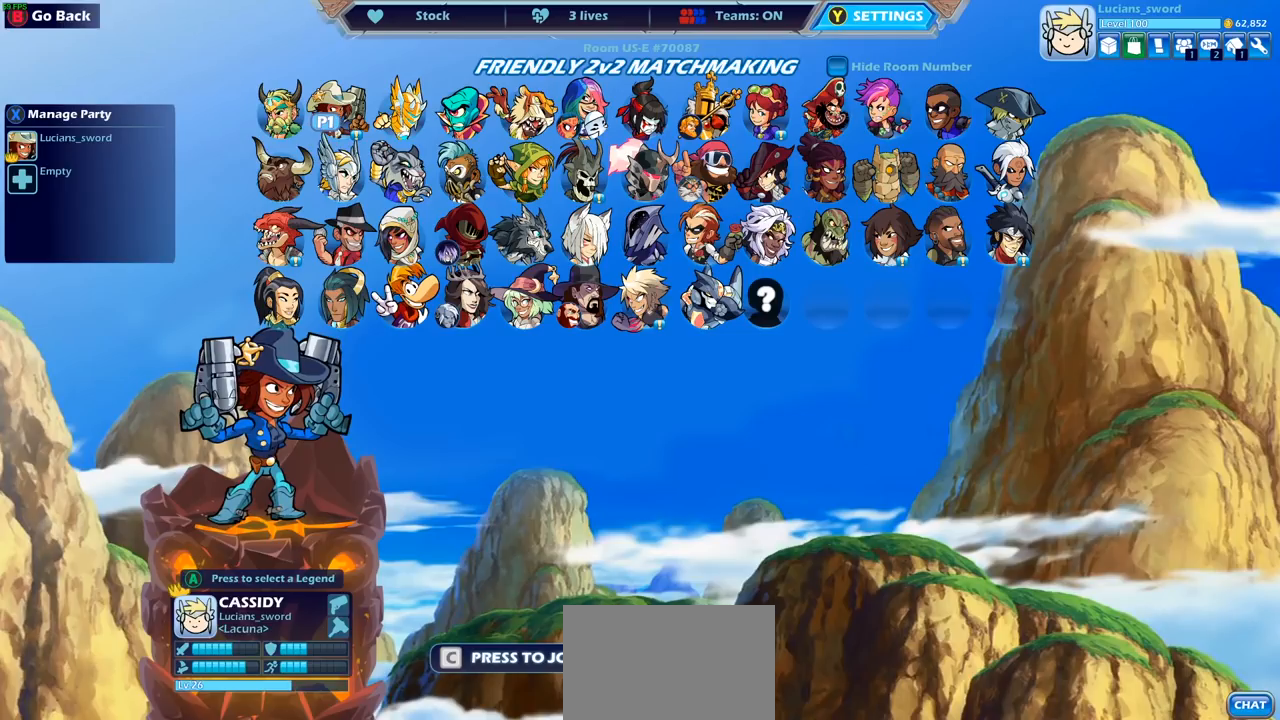
{"buttons": [], "left_stick": "center", "right_stick": "center", "events": [[383, "DPAD_DOWN", "down"], [450, "DPAD_DOWN", "up"]]}